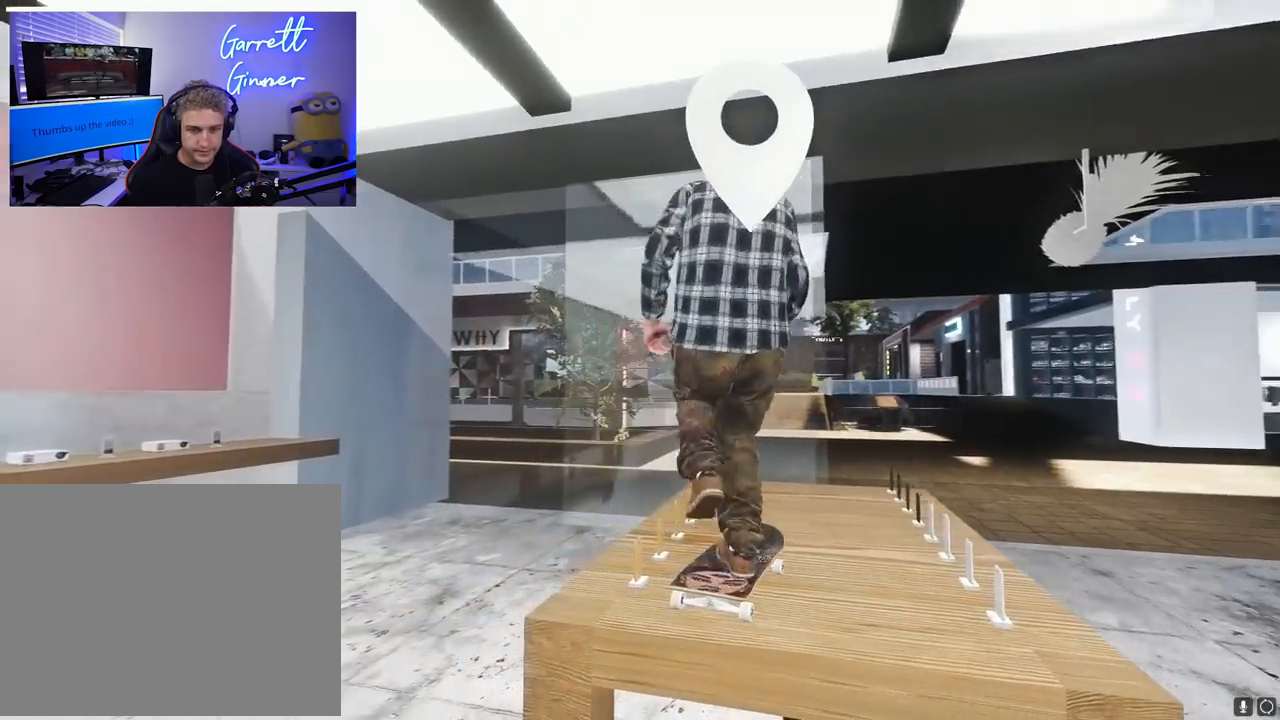
Gameplay with a controller (Xbox layout); each line is a JSON object with the inputs held at the frame after it. "events" lists button and stick changes between this image and that frame as [ms after this image, input, new state], when the widget could be followed in between. Not read: L3 R3.
{"buttons": [], "left_stick": "center", "right_stick": "center", "events": [[50, "R2", "down"], [83, "X", "up"], [250, "R2", "up"]]}
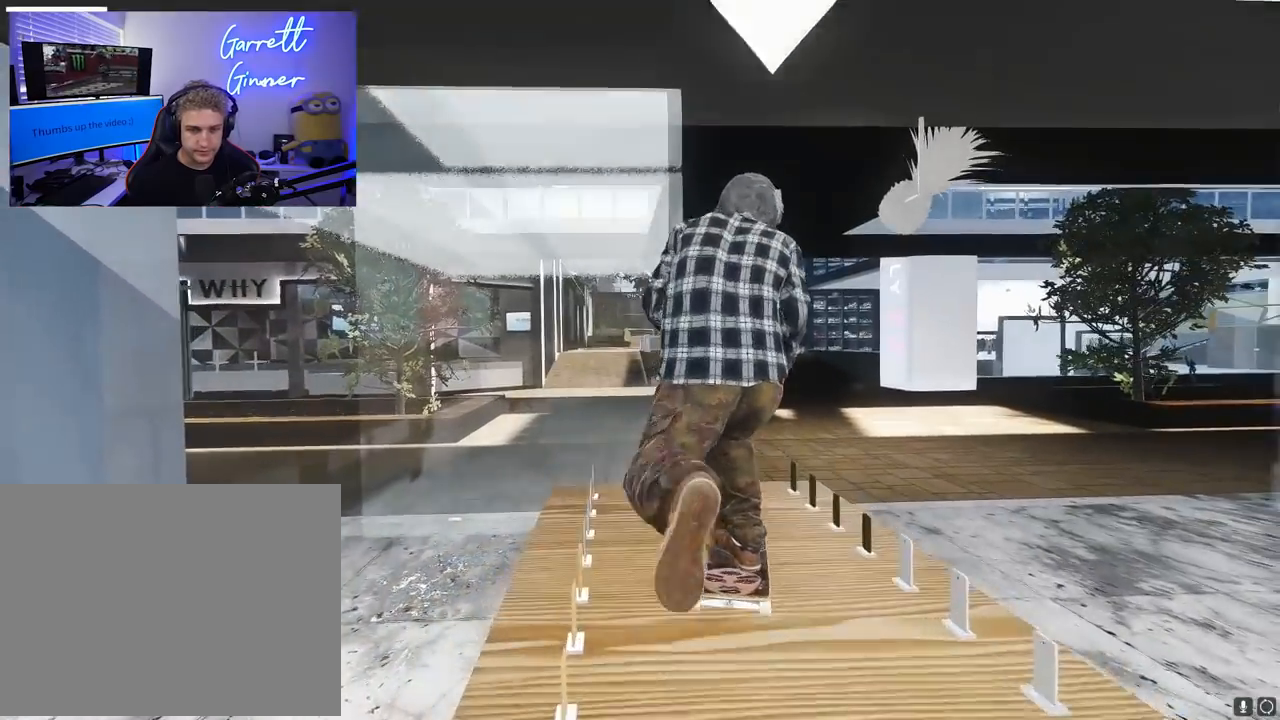
{"buttons": [], "left_stick": "center", "right_stick": "center", "events": [[17, "left_stick", "down"], [233, "right_stick", "right"], [283, "left_stick", "center"], [317, "right_stick", "center"]]}
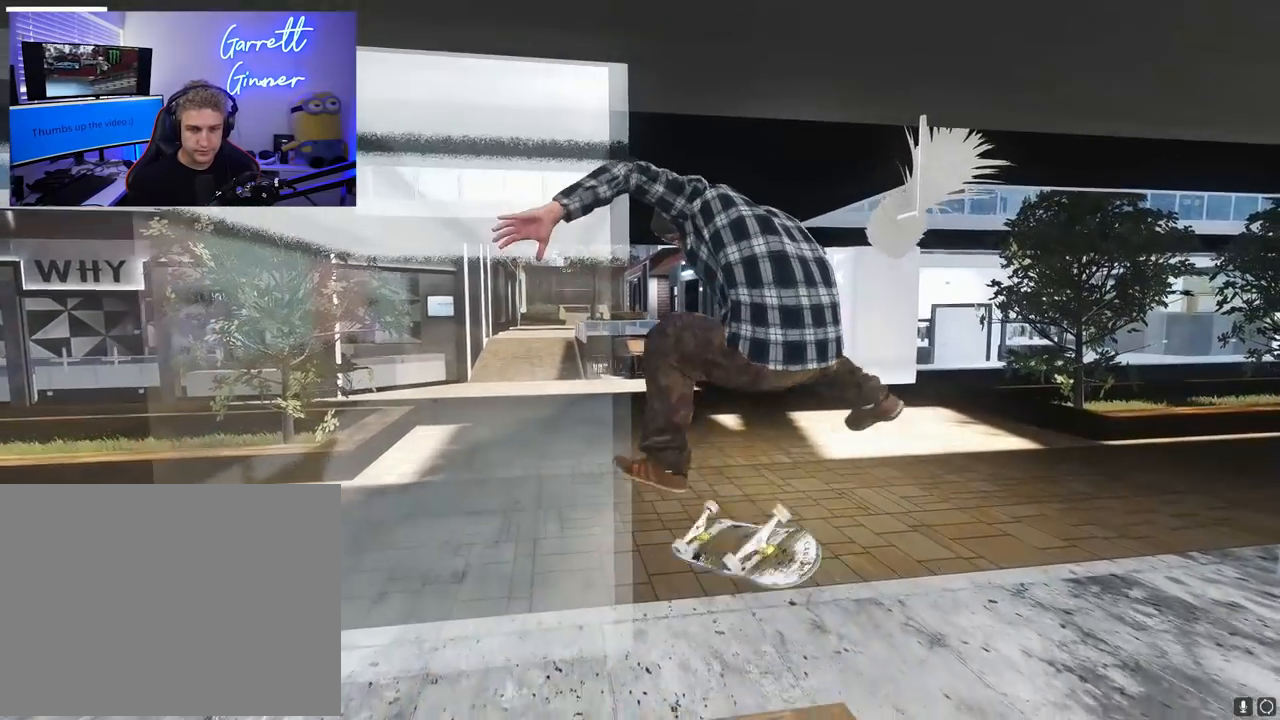
{"buttons": [], "left_stick": "center", "right_stick": "center", "events": []}
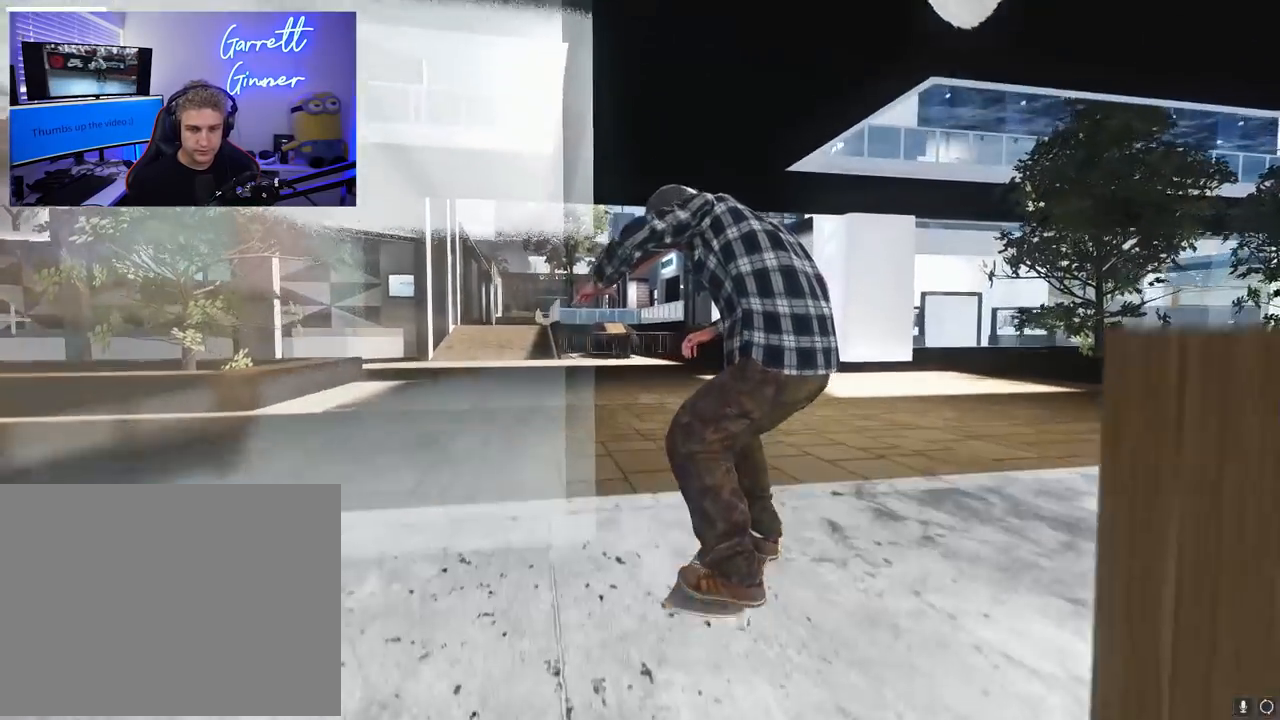
{"buttons": [], "left_stick": "center", "right_stick": "center", "events": []}